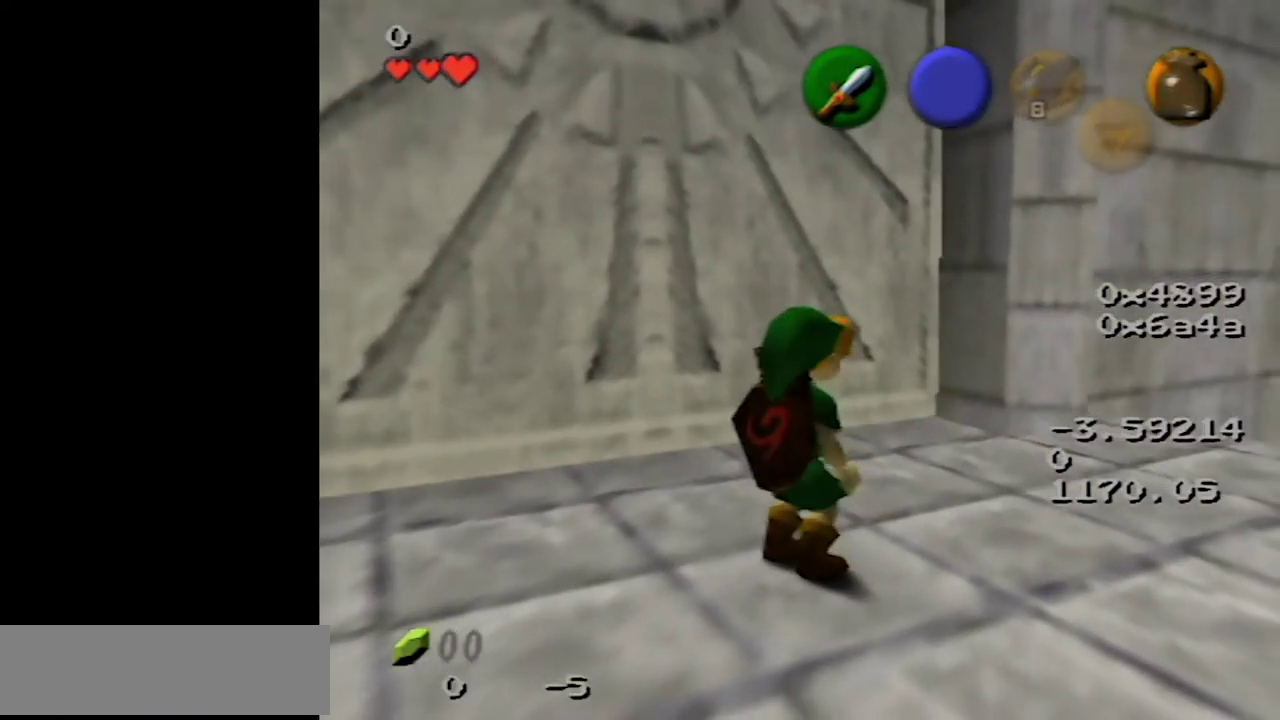
Gameplay with a controller (Nintendo layout); each line is a JSON object with the inputs held at the frame after it. "events" lists button and stick changes between this image and that frame as [ms after this image, input, new state], when the widget could be followed in between. Not read: L3 R3.
{"buttons": [], "left_stick": "left", "events": [[100, "left_stick", "left"]]}
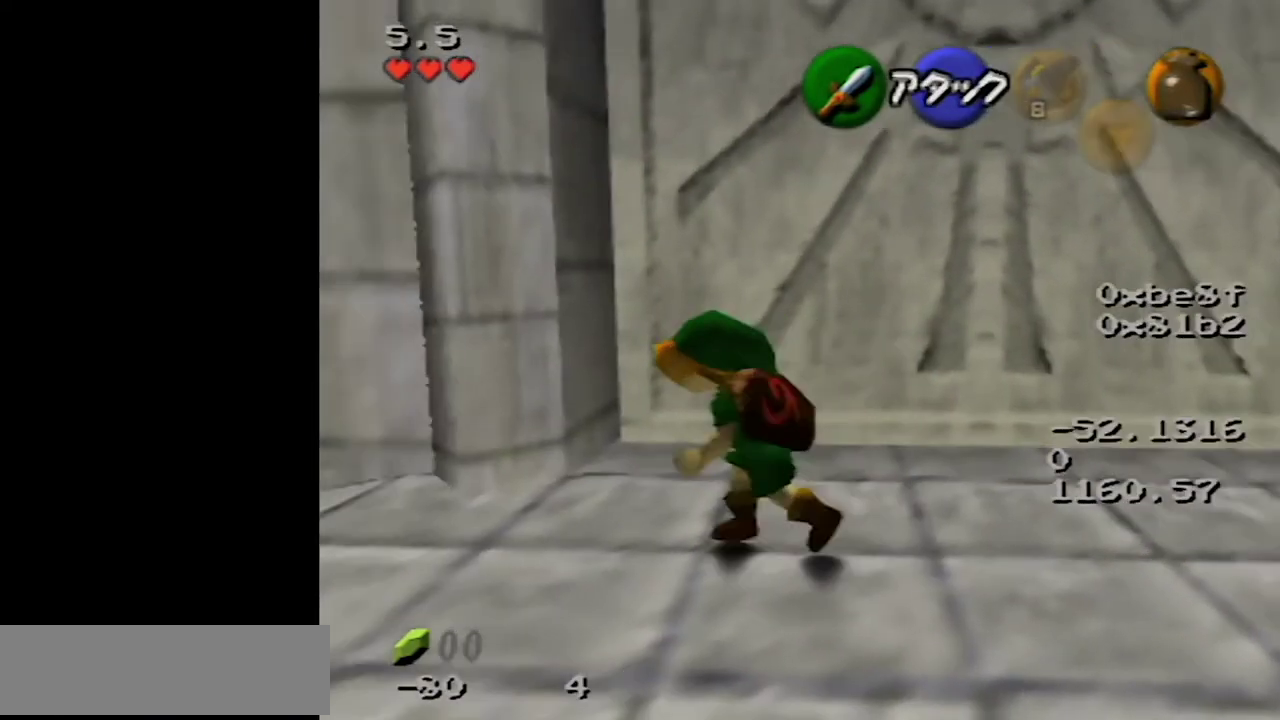
{"buttons": [], "left_stick": "up", "events": [[150, "left_stick", "up-left"], [350, "left_stick", "up"]]}
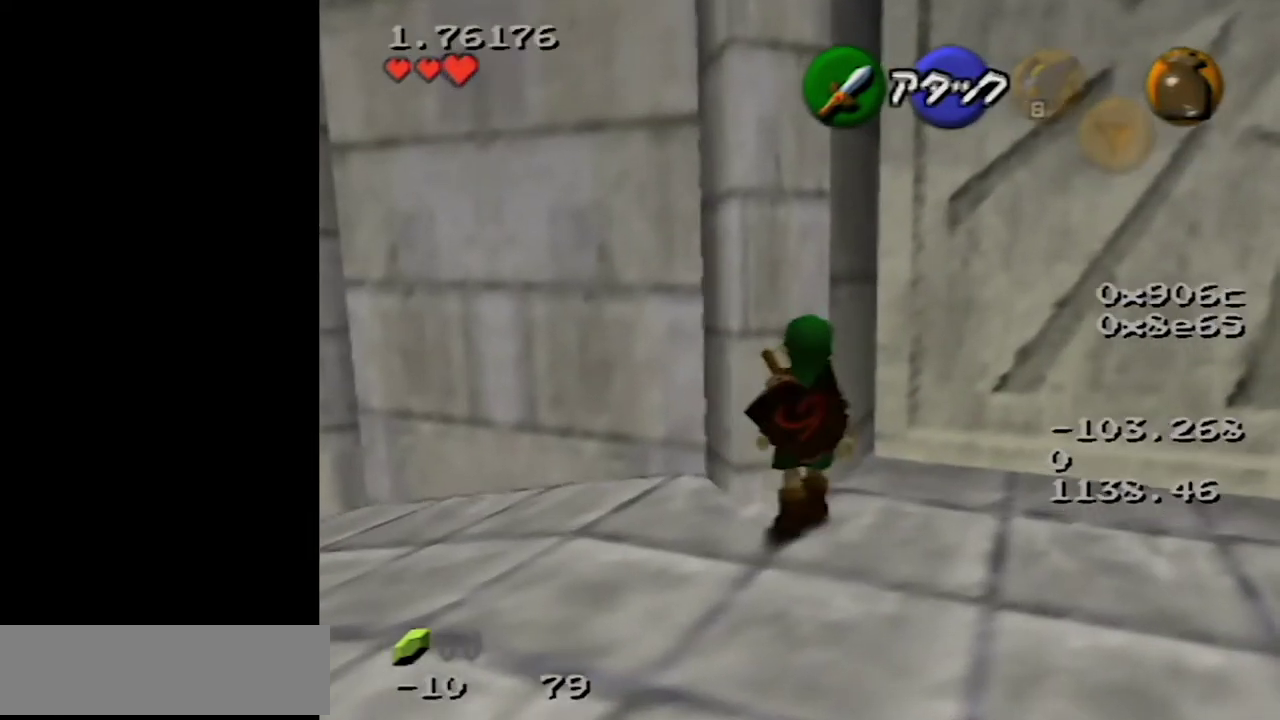
{"buttons": ["Z"], "left_stick": "center", "events": [[167, "Z", "down"], [200, "left_stick", "center"]]}
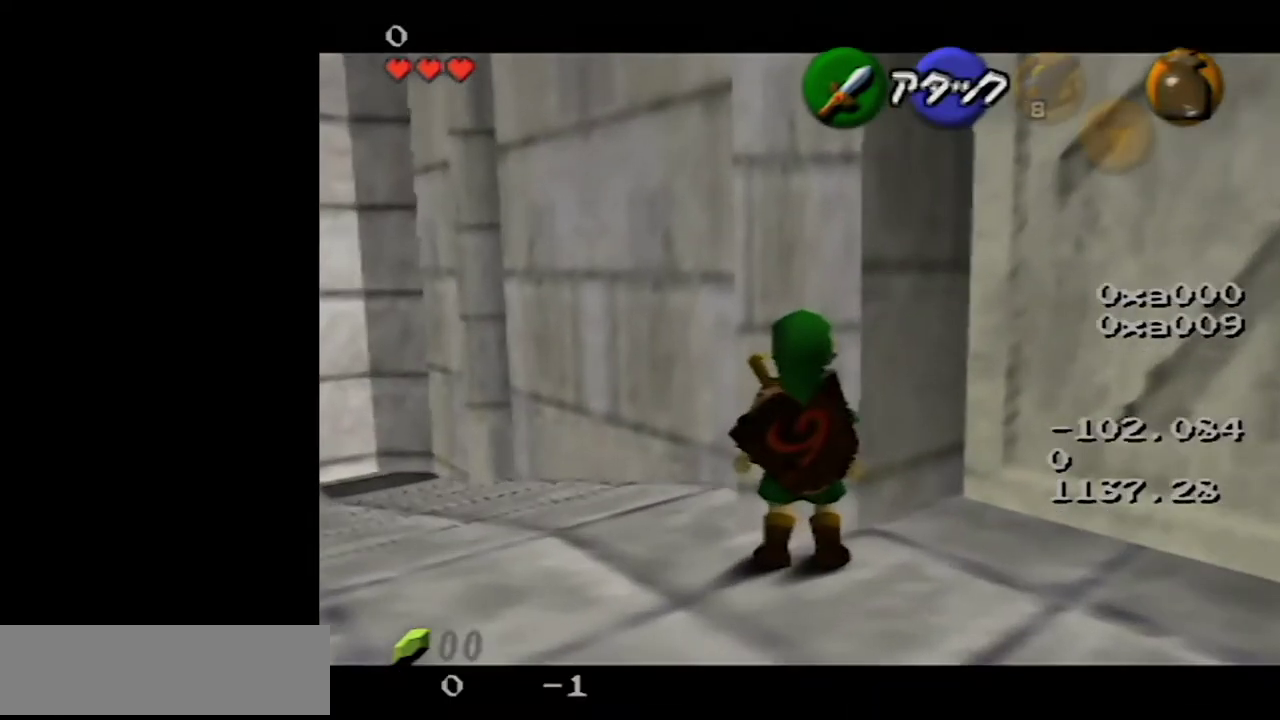
{"buttons": ["Z"], "left_stick": "center", "events": [[17, "Z", "up"], [100, "left_stick", "up"], [250, "Z", "down"], [250, "left_stick", "center"]]}
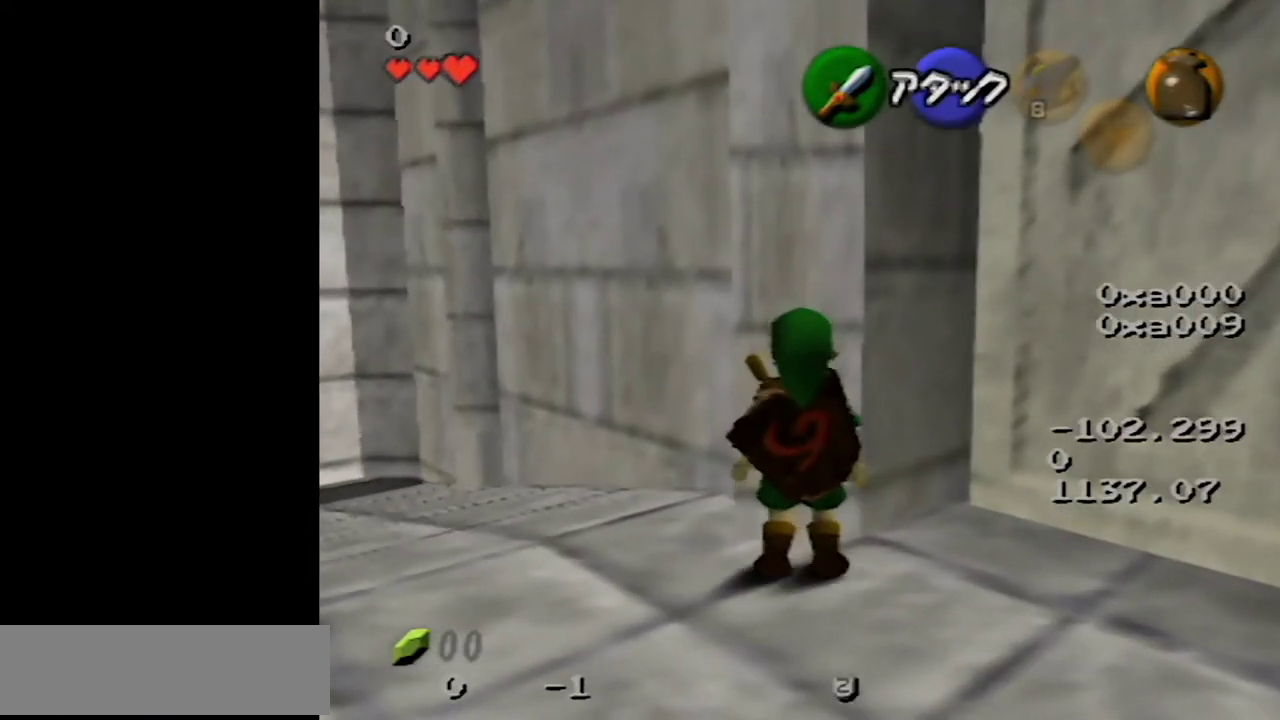
{"buttons": ["Z"], "left_stick": "down", "events": [[100, "left_stick", "down"]]}
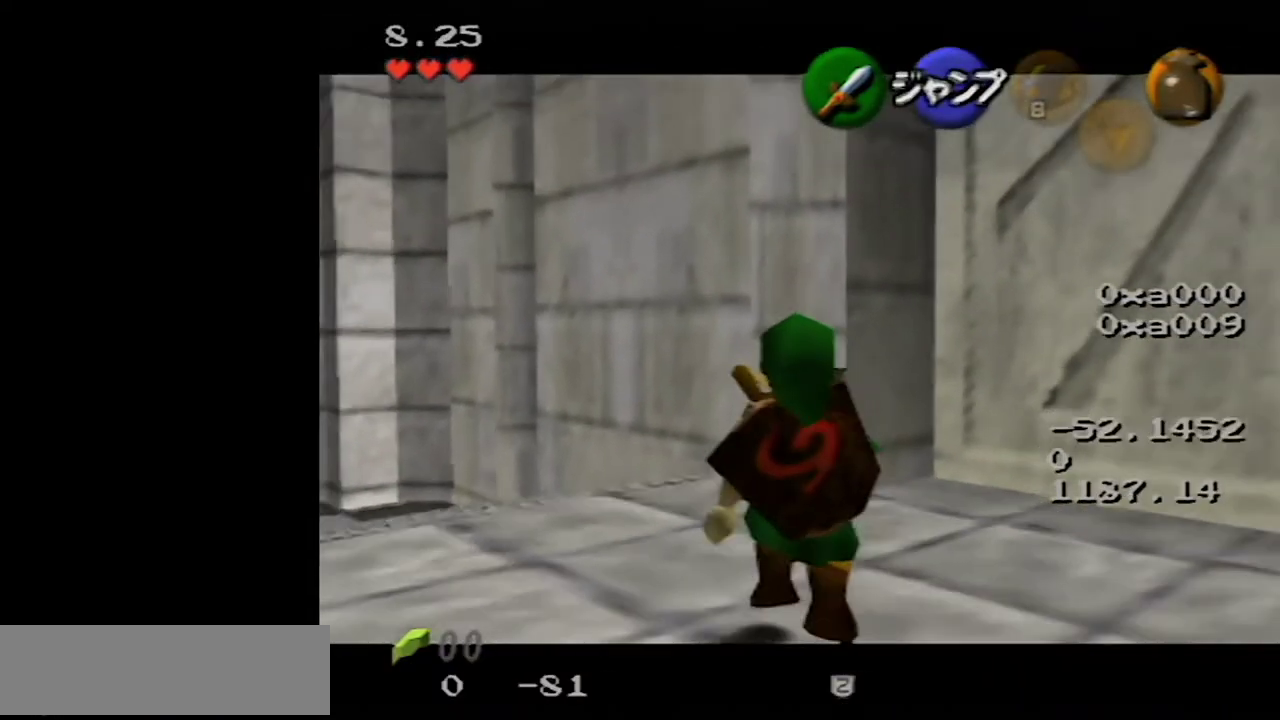
{"buttons": ["Z"], "left_stick": "center", "events": [[100, "left_stick", "down-left"], [167, "A", "down"], [167, "left_stick", "left"], [267, "A", "up"], [350, "left_stick", "center"]]}
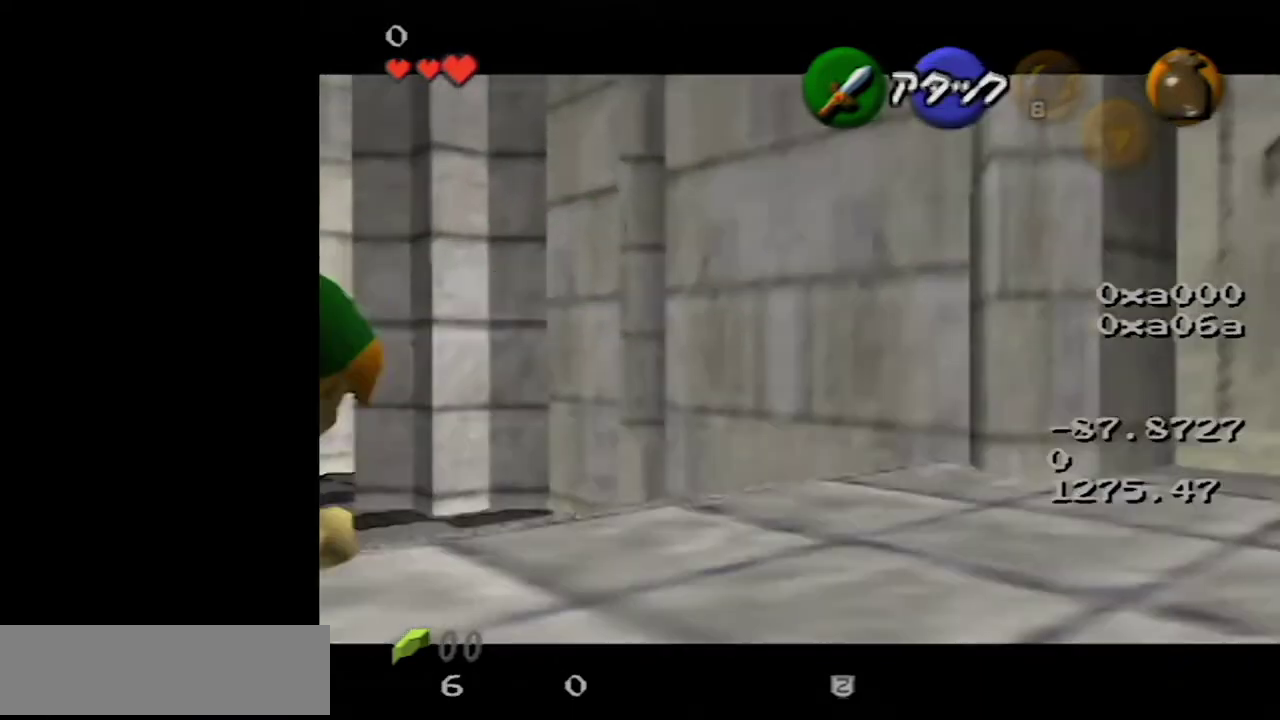
{"buttons": ["Z"], "left_stick": "center", "events": [[67, "left_stick", "right"], [100, "A", "down"], [200, "A", "up"], [300, "left_stick", "center"]]}
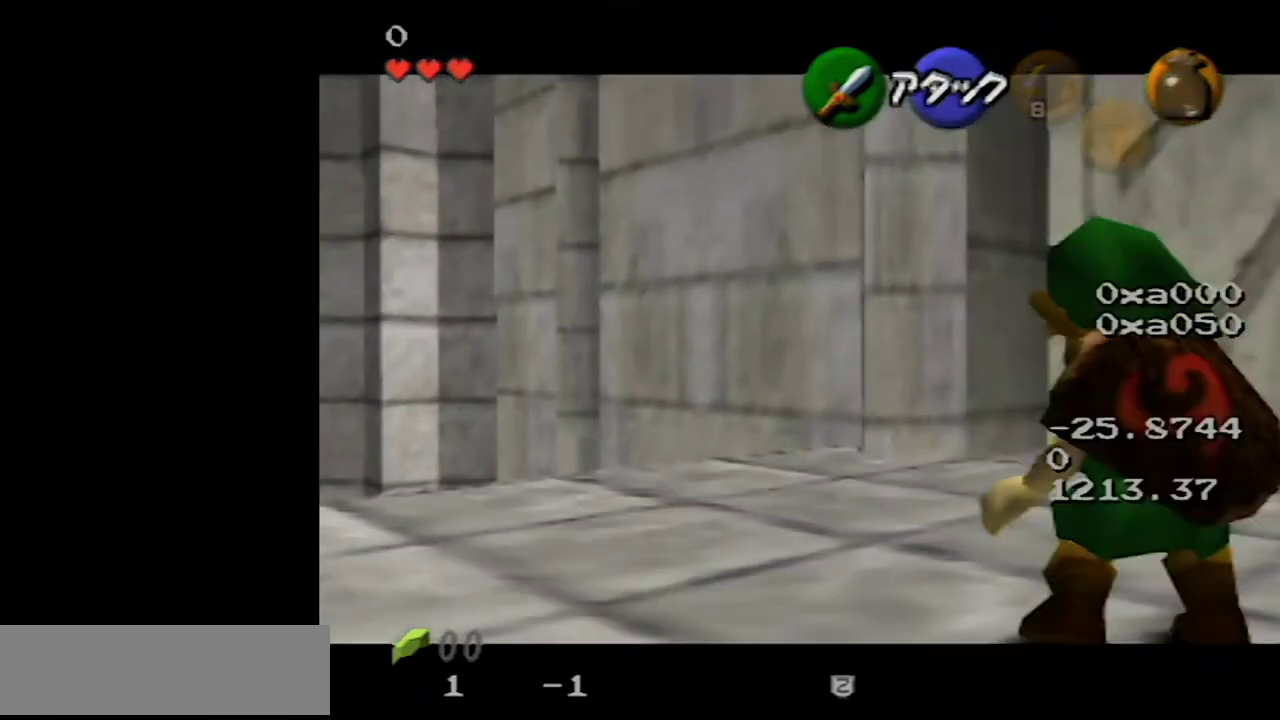
{"buttons": [], "left_stick": "center", "events": [[33, "A", "down"], [150, "A", "up"], [200, "Z", "up"]]}
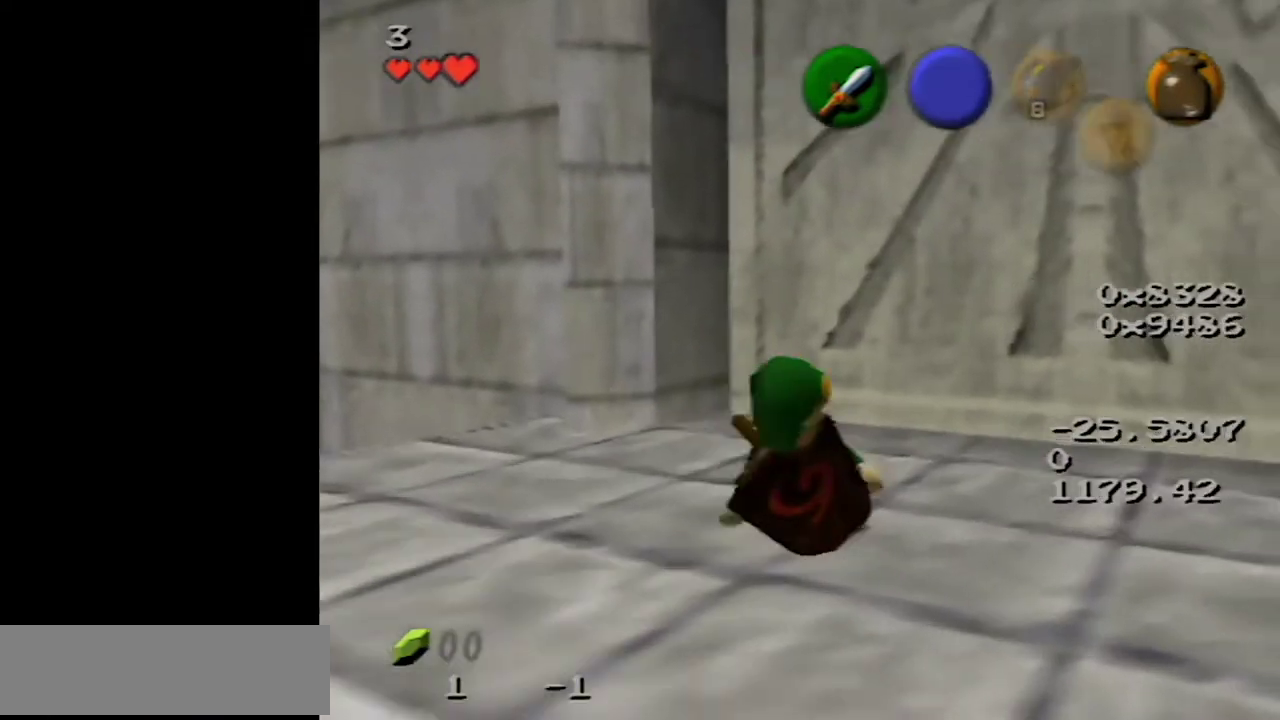
{"buttons": ["Z"], "left_stick": "center", "events": [[317, "Z", "down"]]}
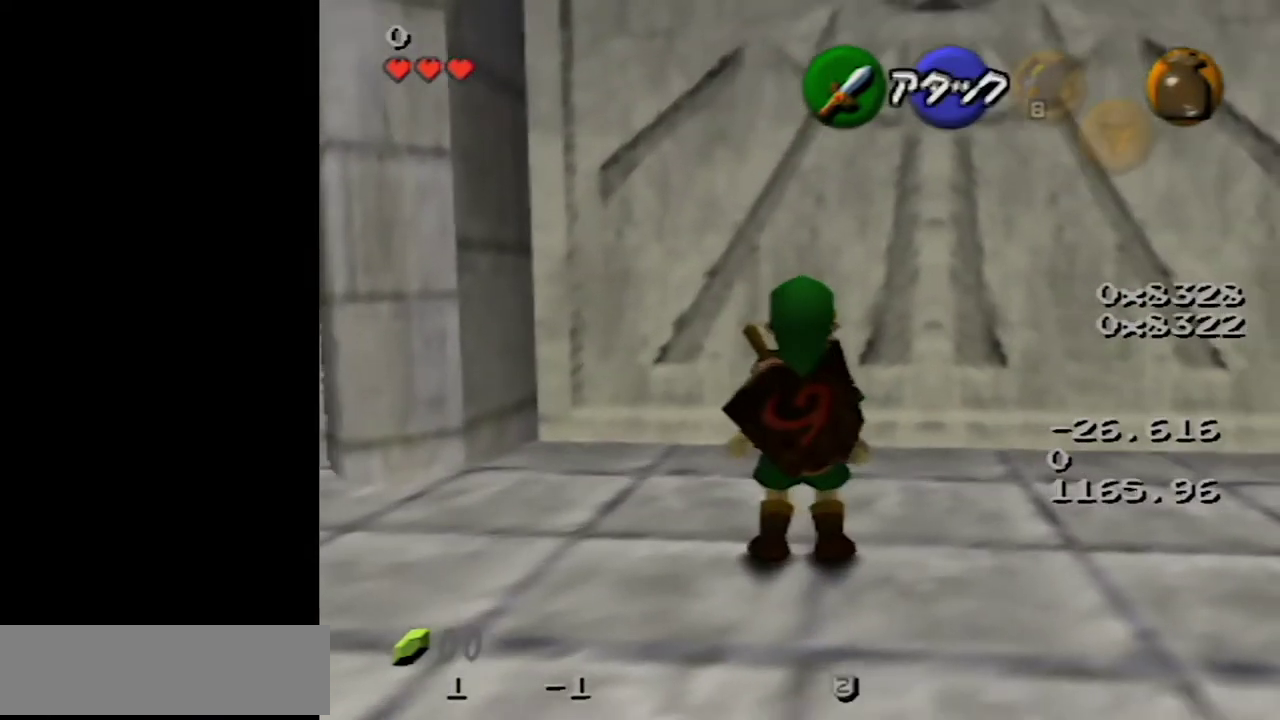
{"buttons": ["Z"], "left_stick": "center", "events": []}
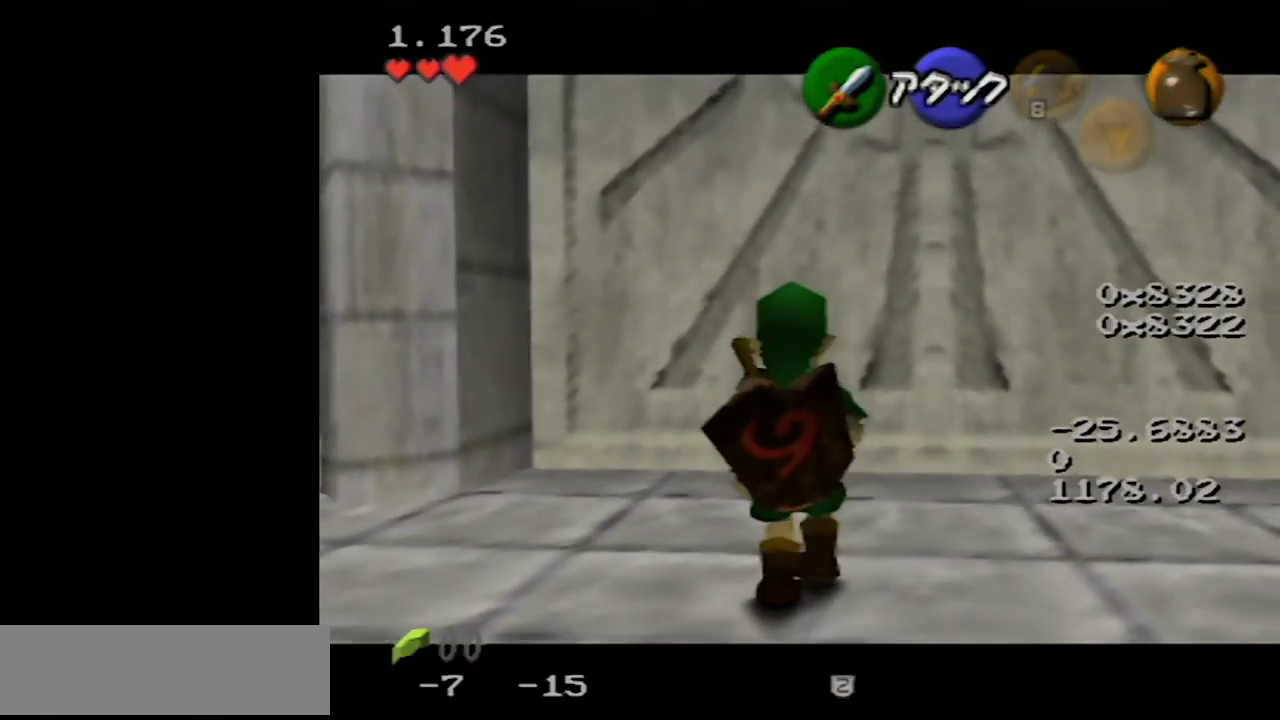
{"buttons": ["Z"], "left_stick": "center", "events": [[383, "A", "down"], [450, "A", "up"]]}
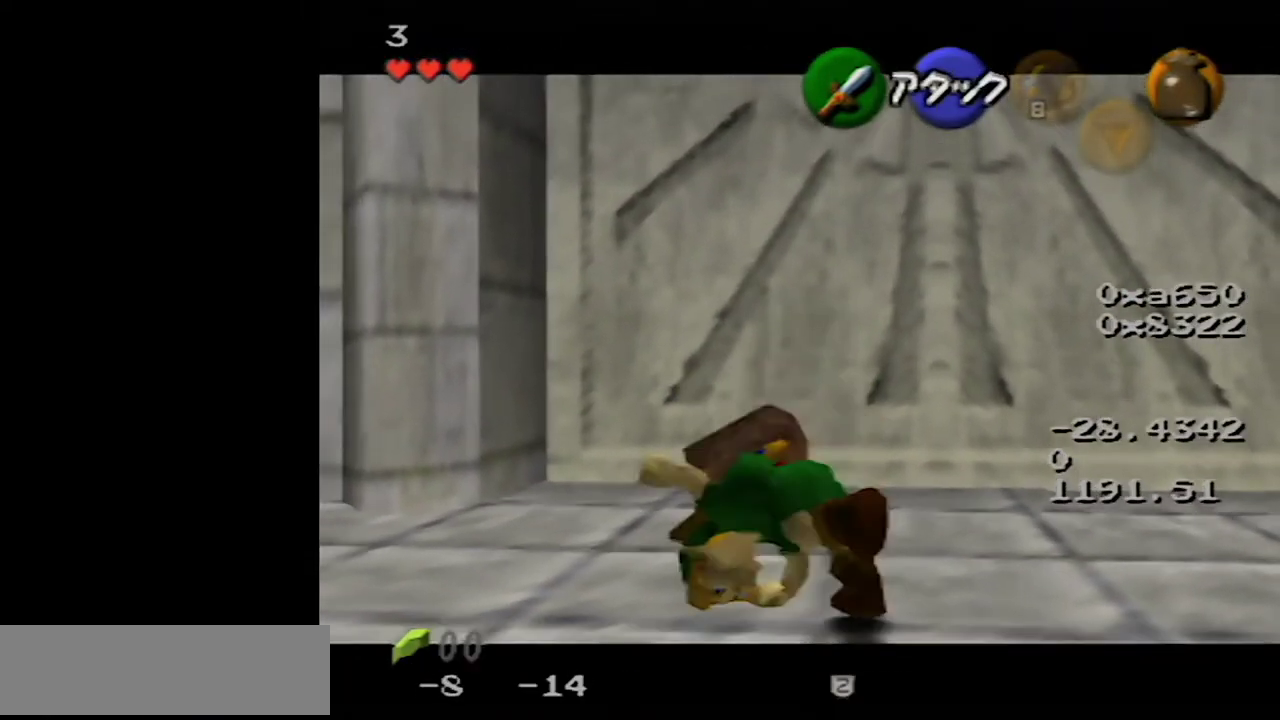
{"buttons": [], "left_stick": "center", "events": [[167, "Z", "up"]]}
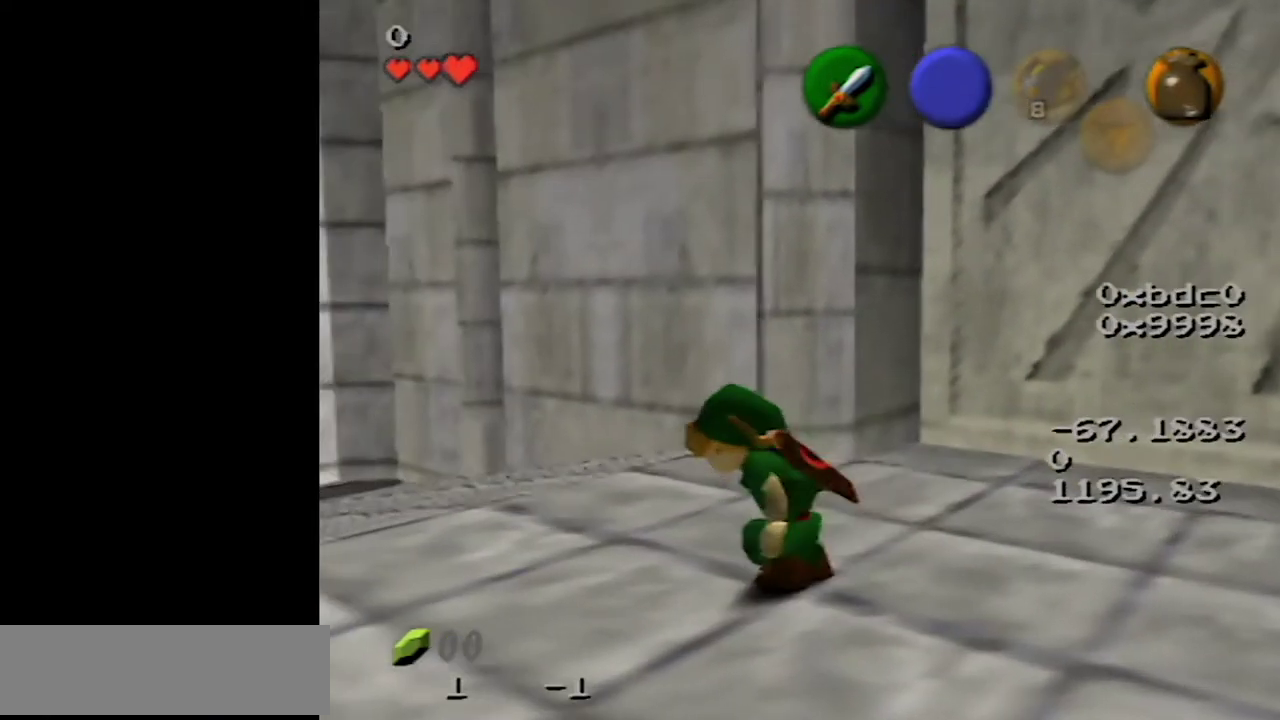
{"buttons": ["Z"], "left_stick": "center", "events": [[433, "Z", "down"]]}
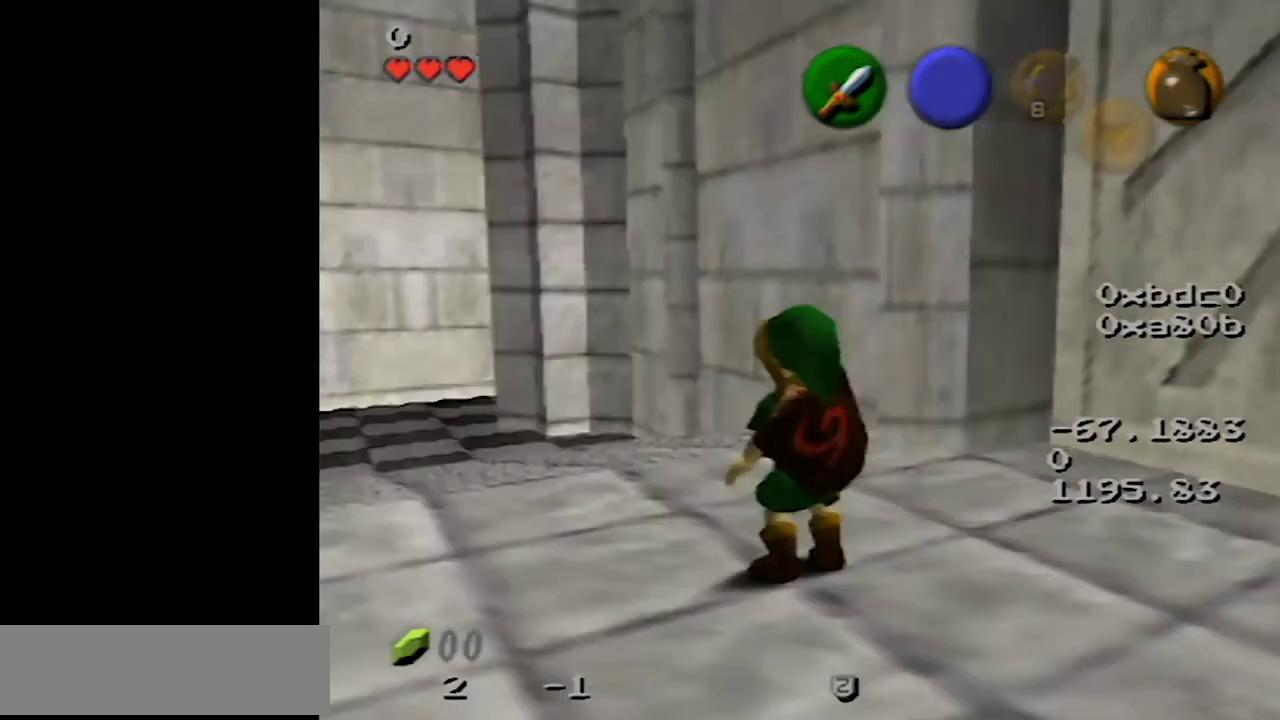
{"buttons": [], "left_stick": "center", "events": [[500, "Z", "up"]]}
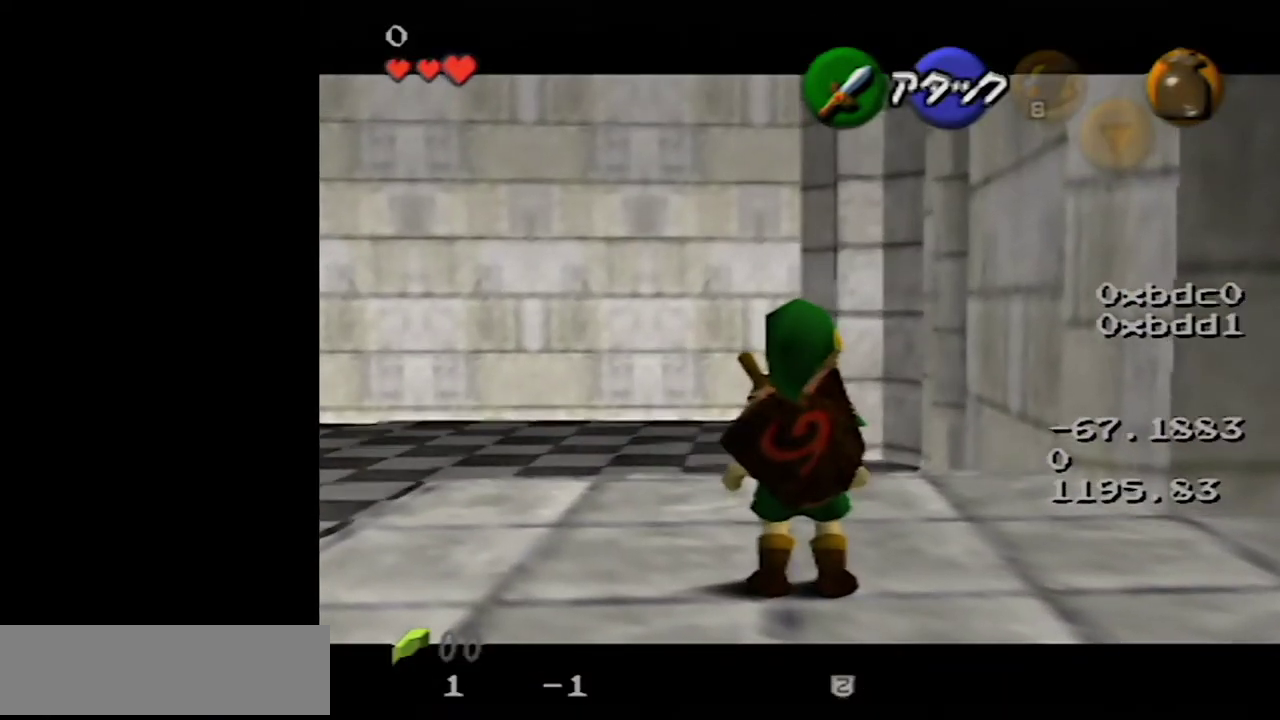
{"buttons": ["Z"], "left_stick": "center", "events": [[450, "Z", "down"]]}
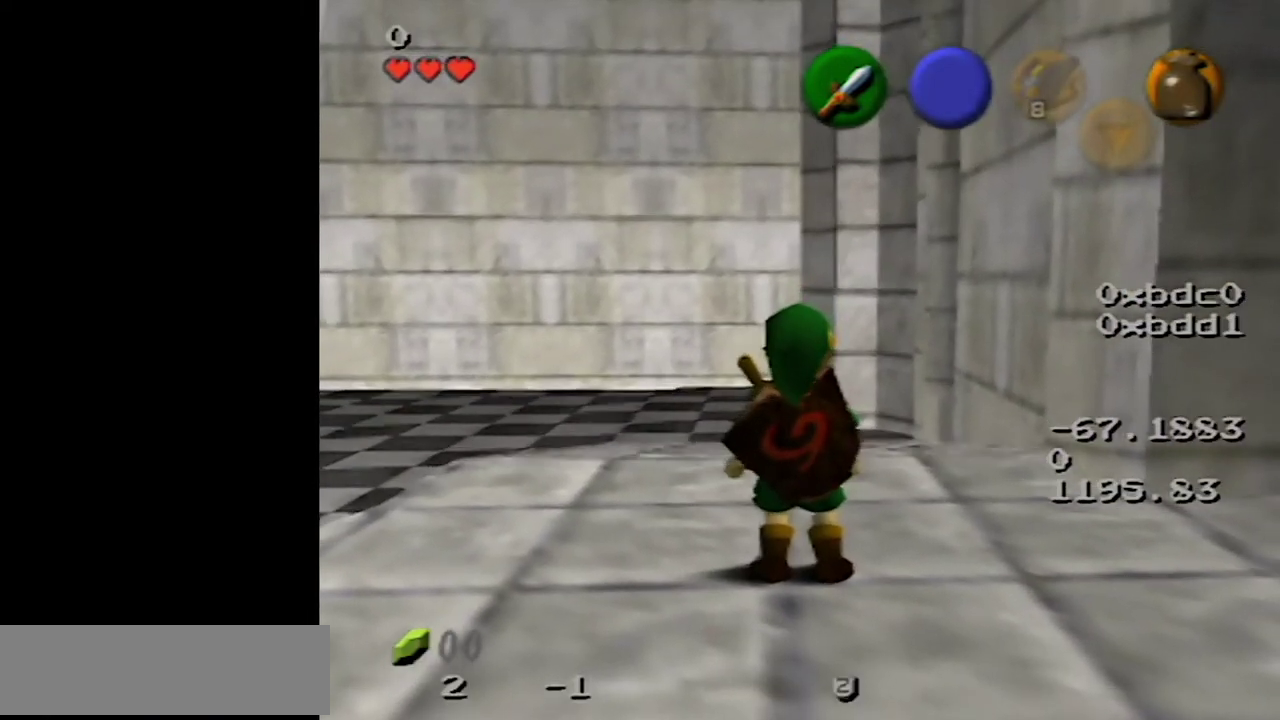
{"buttons": [], "left_stick": "down", "events": [[300, "Z", "up"], [450, "left_stick", "down"]]}
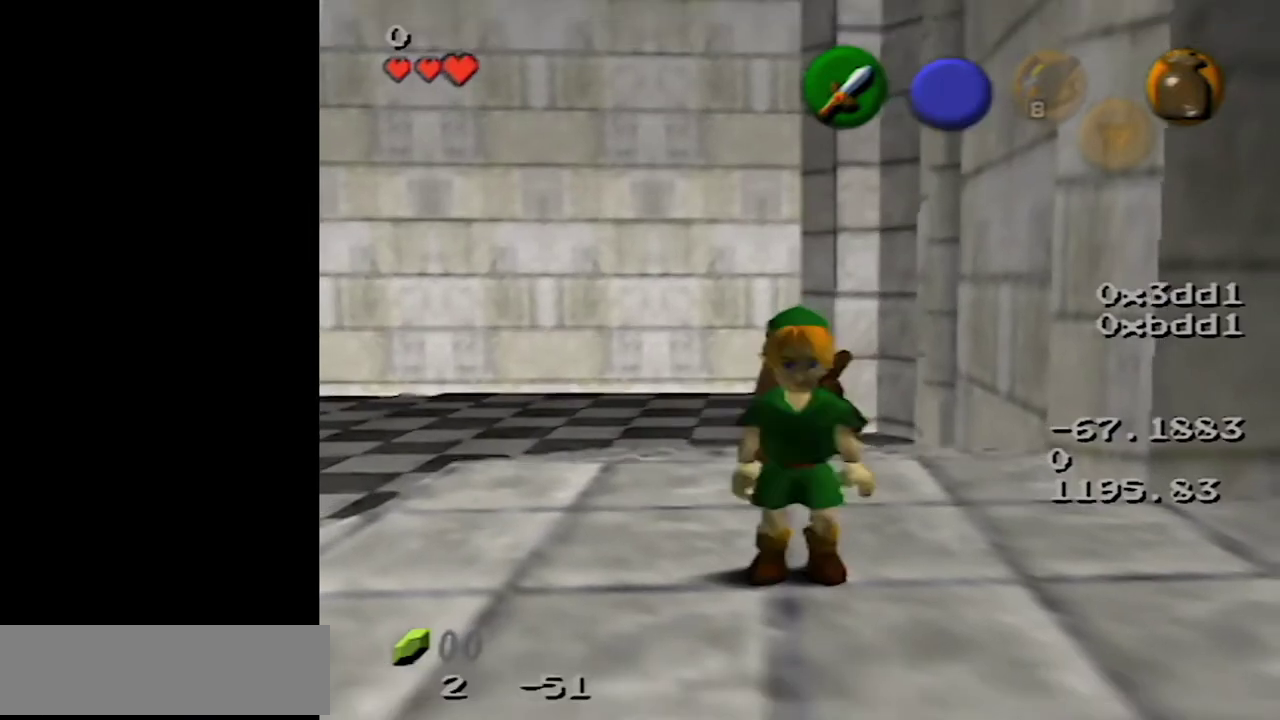
{"buttons": [], "left_stick": "center", "events": [[100, "left_stick", "center"]]}
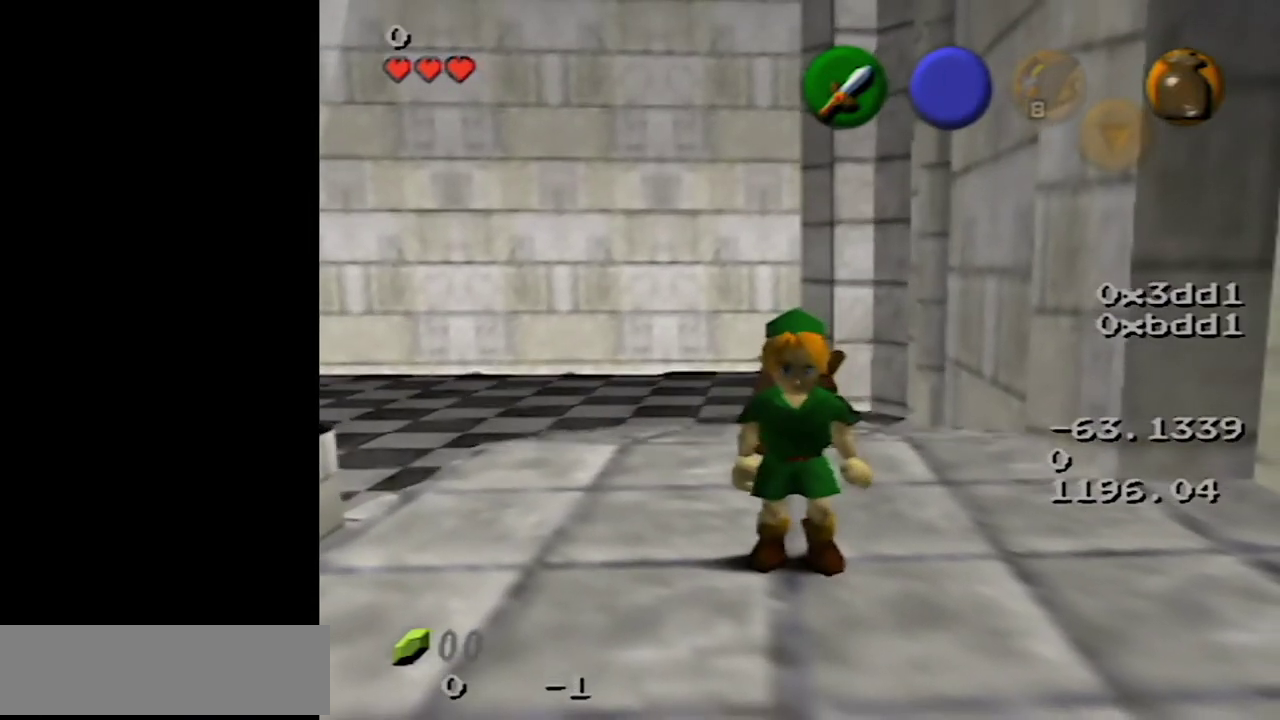
{"buttons": ["Z"], "left_stick": "center", "events": [[133, "Z", "down"]]}
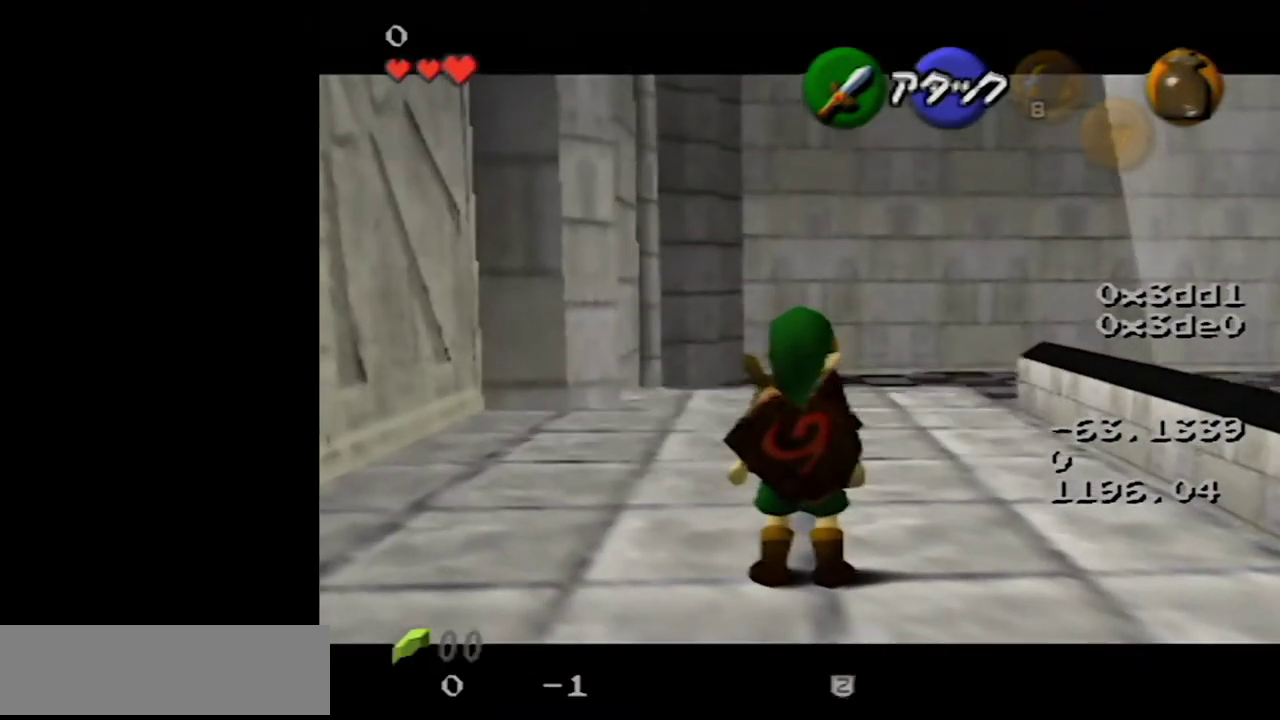
{"buttons": ["Z"], "left_stick": "left", "events": [[317, "left_stick", "left"]]}
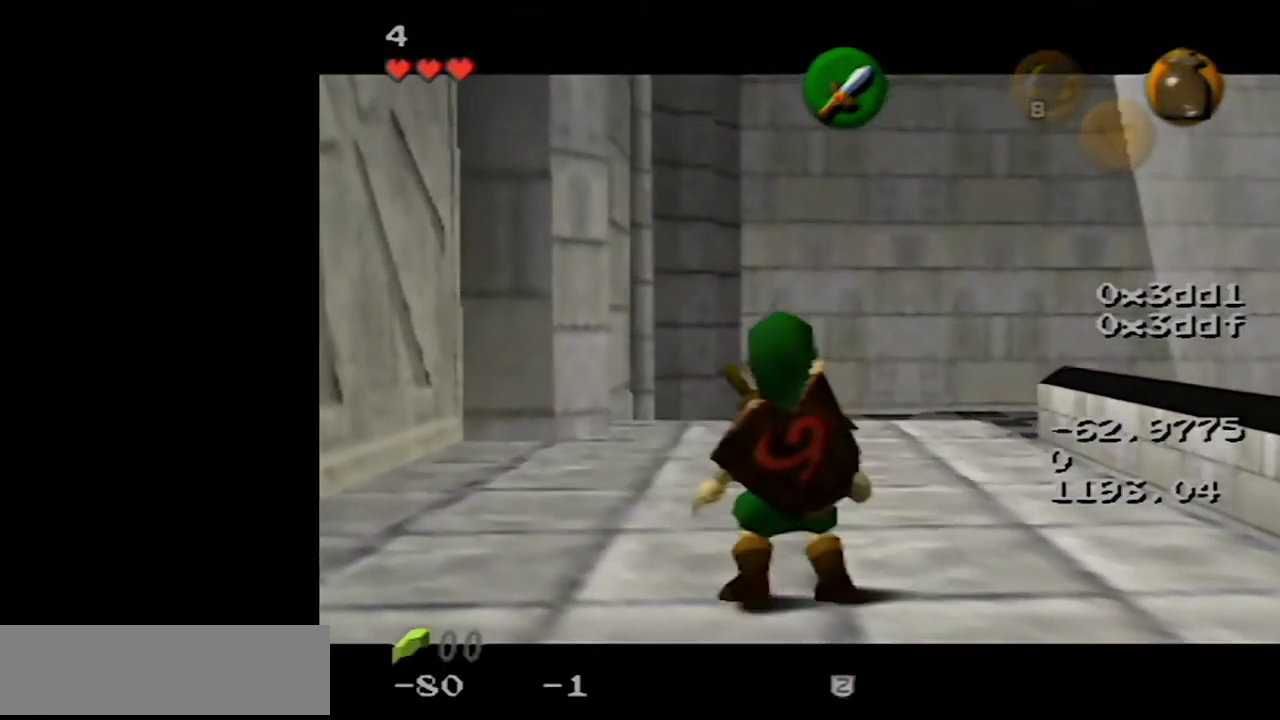
{"buttons": ["Z"], "left_stick": "left", "events": []}
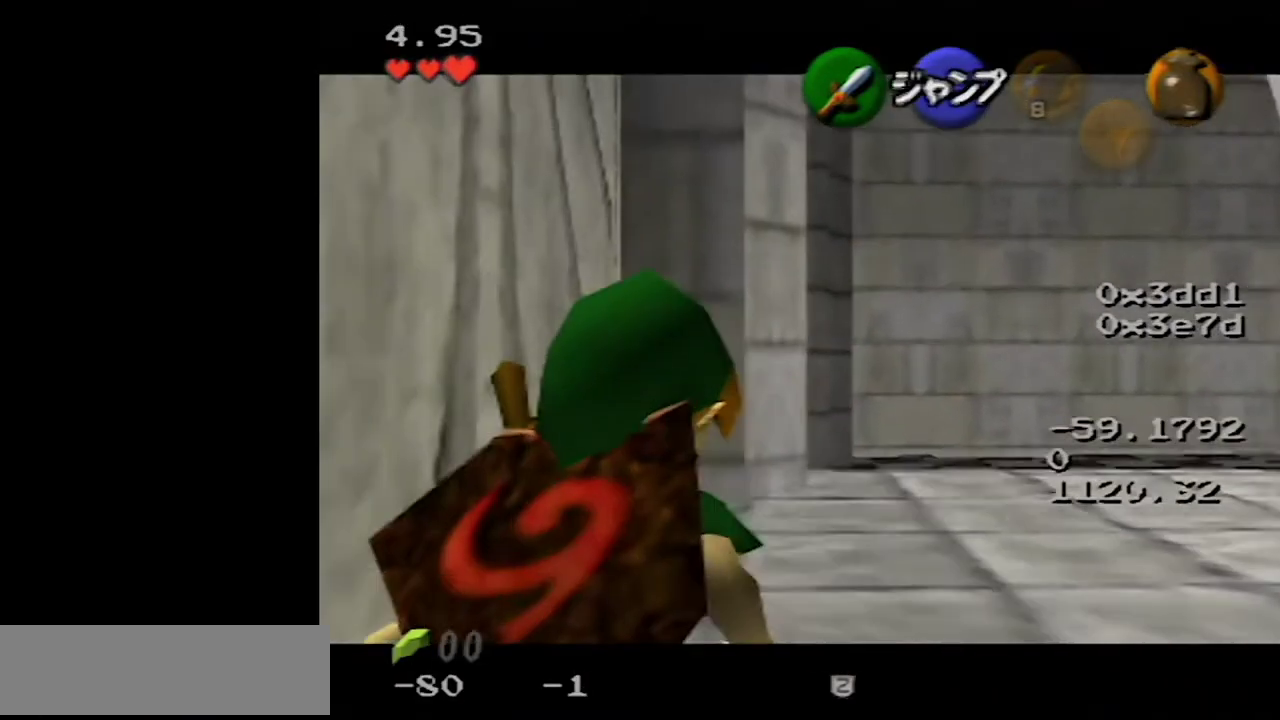
{"buttons": ["Z"], "left_stick": "center", "events": [[317, "left_stick", "down-left"], [383, "left_stick", "down"], [433, "left_stick", "center"]]}
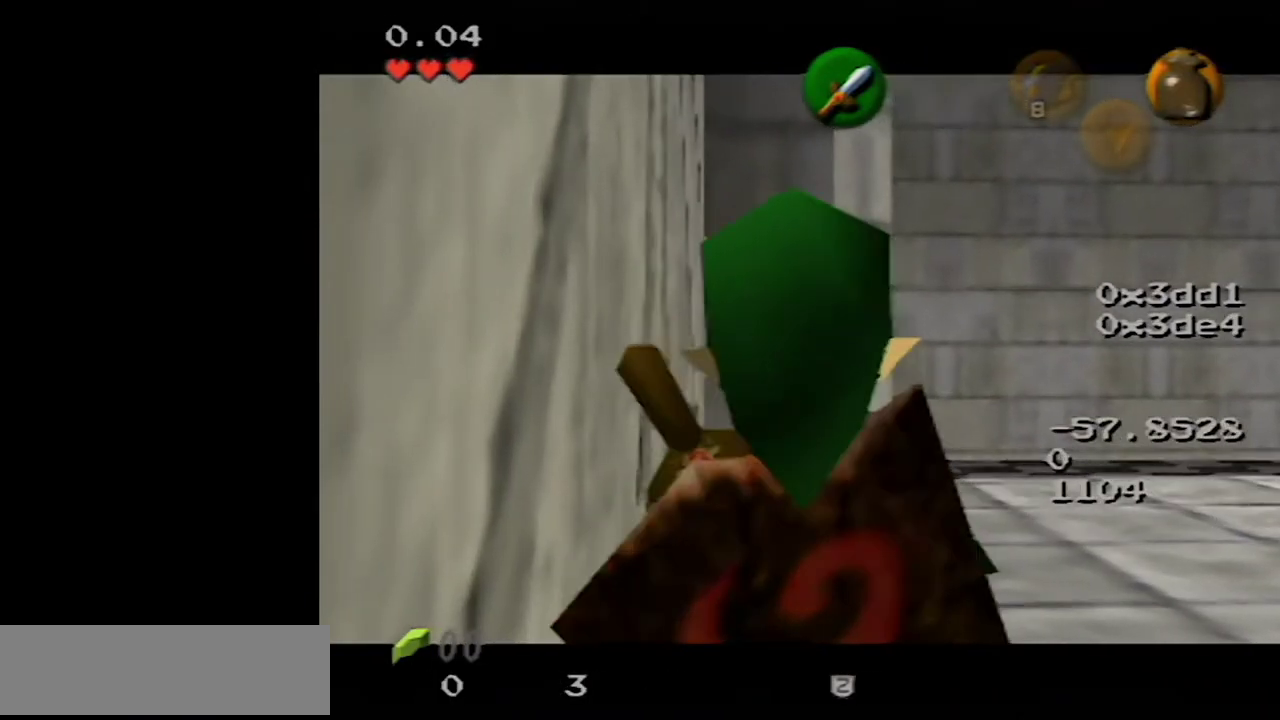
{"buttons": ["Z"], "left_stick": "center", "events": []}
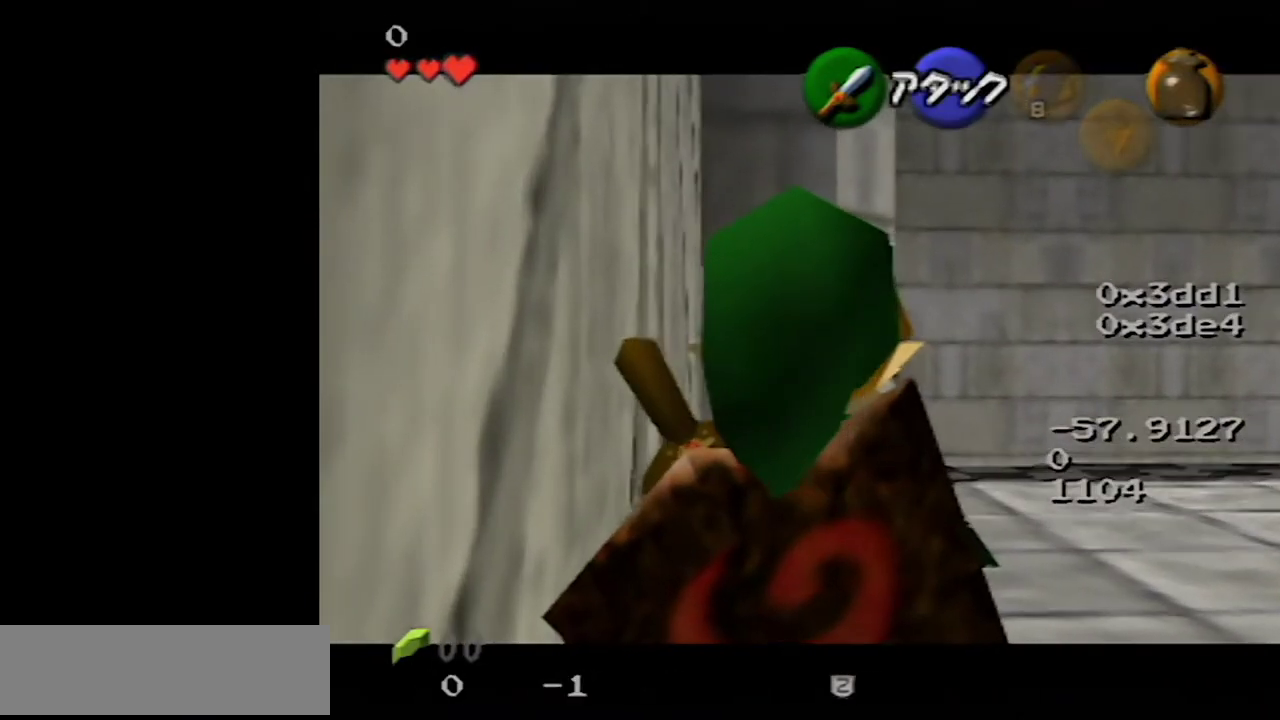
{"buttons": ["Z"], "left_stick": "down-left", "events": [[233, "left_stick", "down"], [350, "left_stick", "down-left"]]}
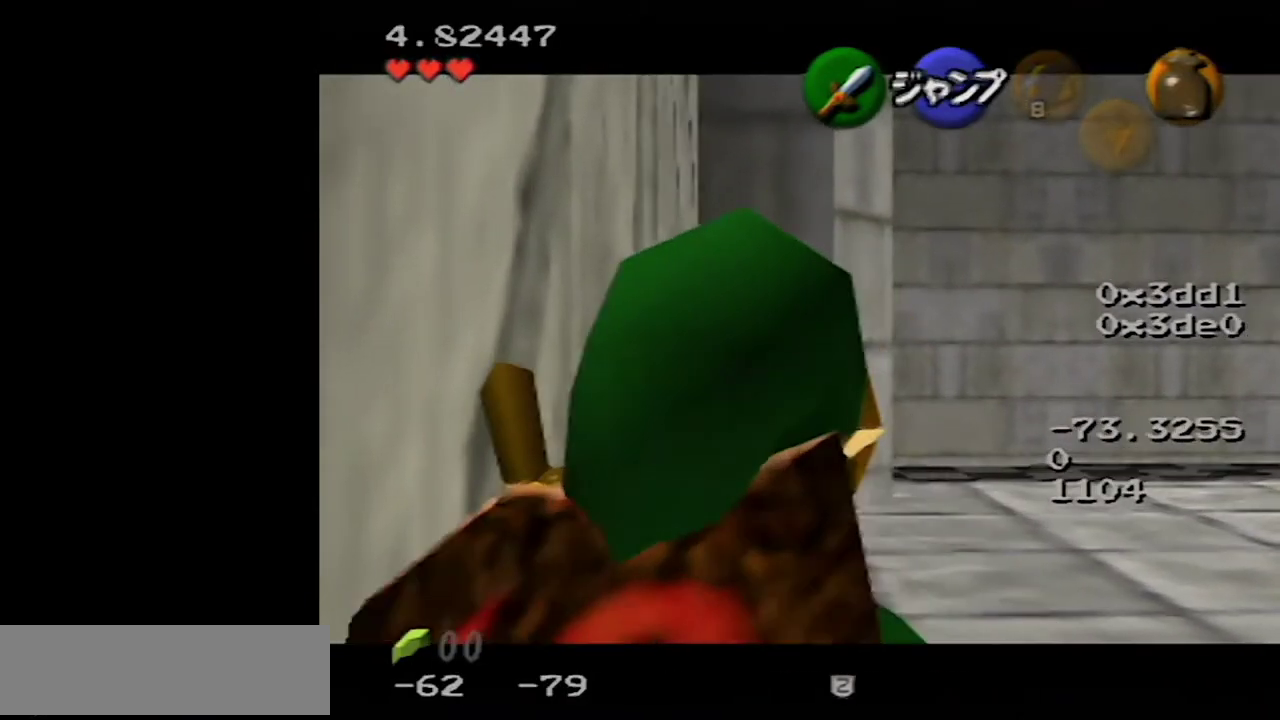
{"buttons": ["Z"], "left_stick": "down", "events": [[450, "left_stick", "down"]]}
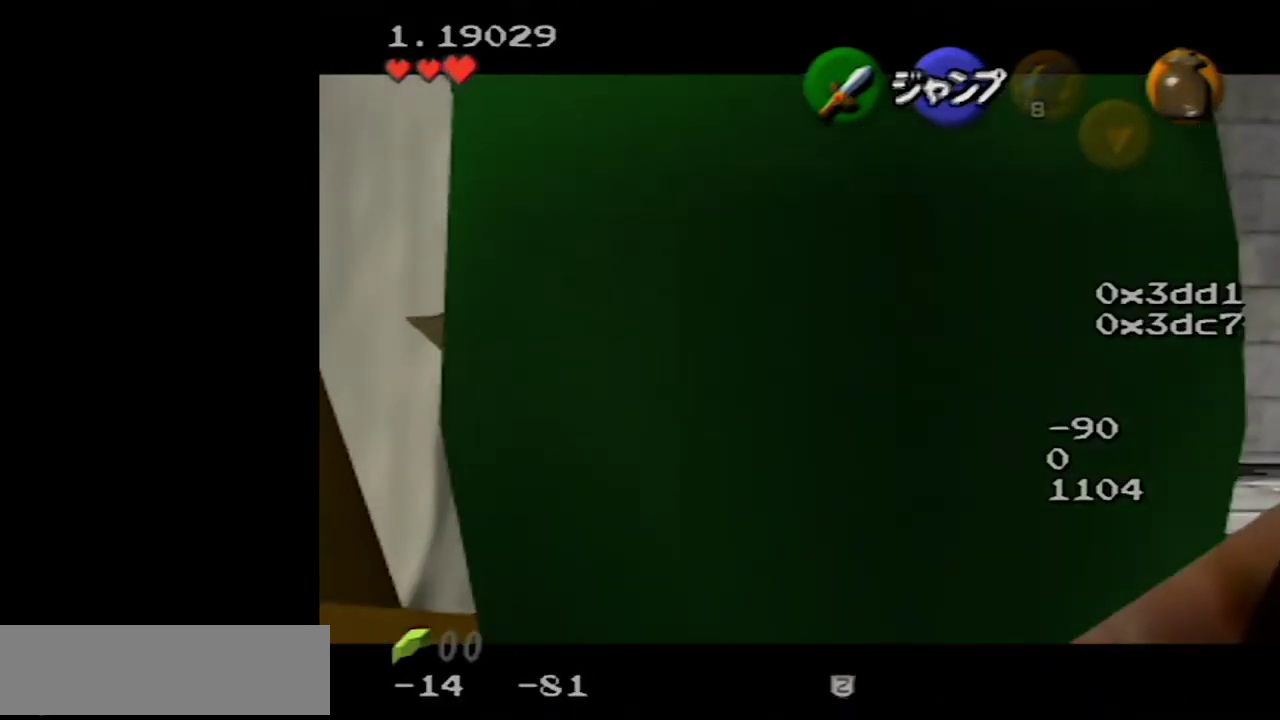
{"buttons": ["Z"], "left_stick": "down", "events": []}
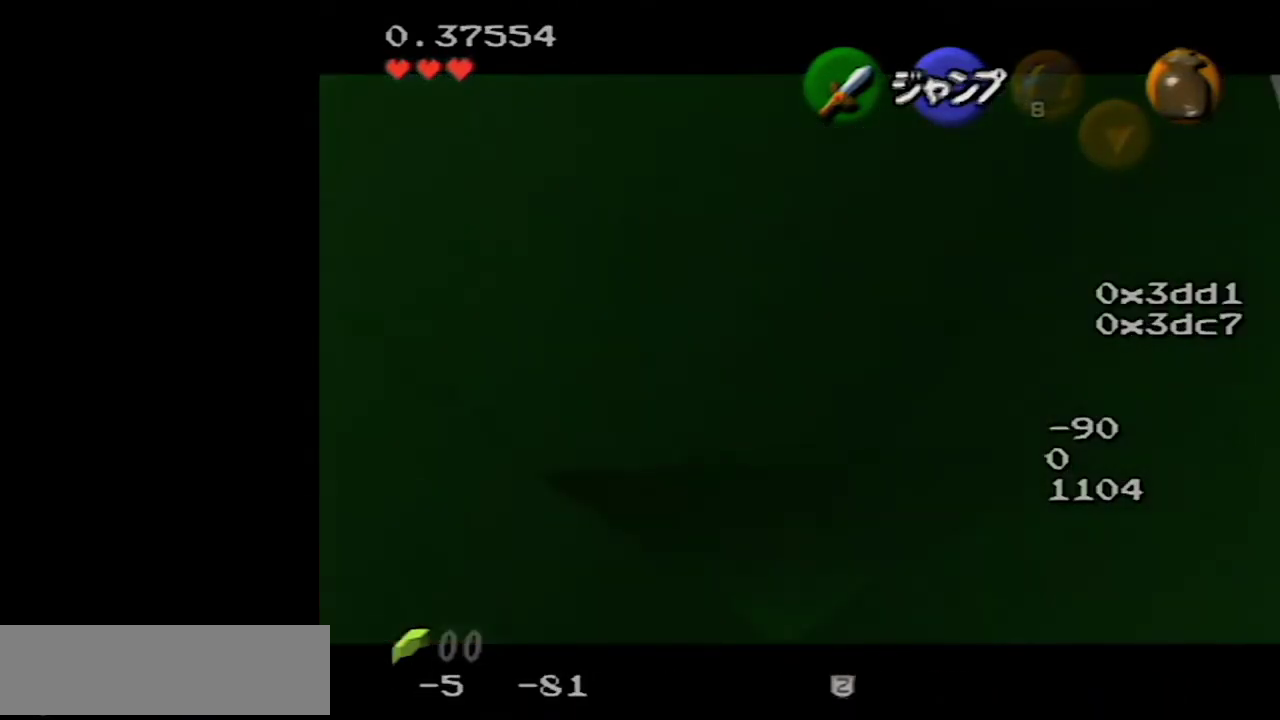
{"buttons": ["Z"], "left_stick": "center", "events": [[150, "left_stick", "center"]]}
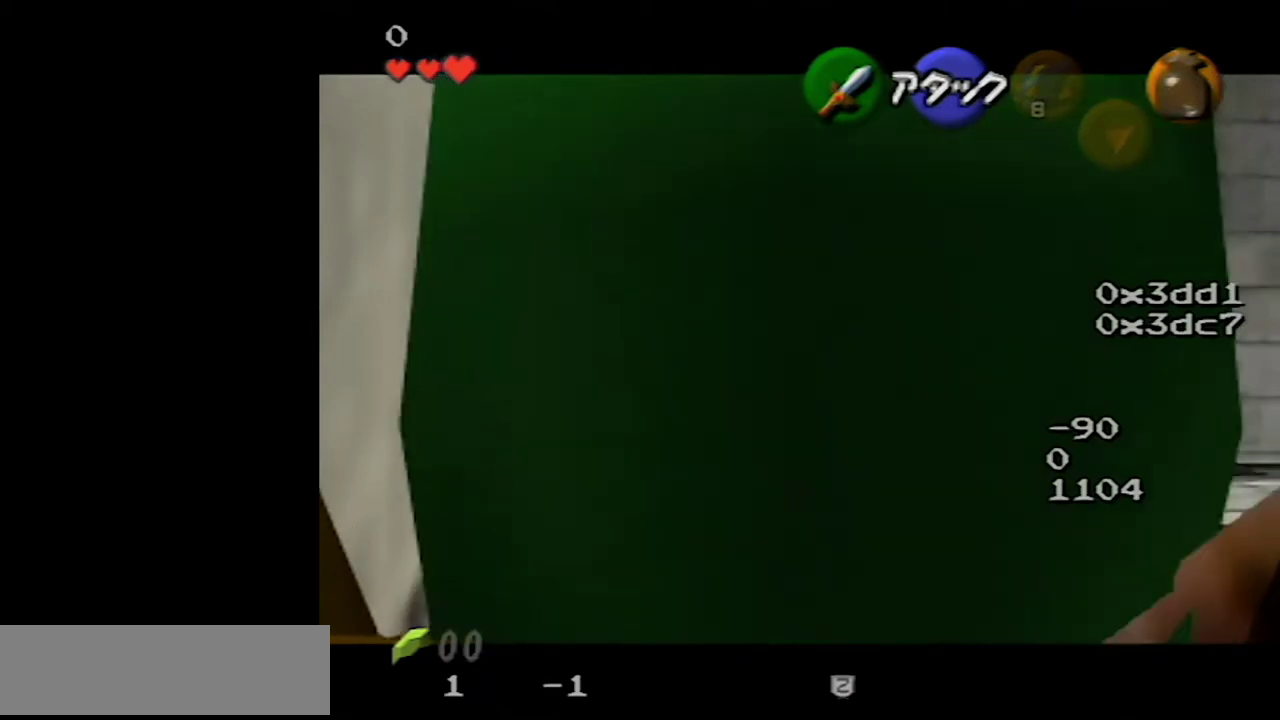
{"buttons": [], "left_stick": "center", "events": [[33, "Z", "up"]]}